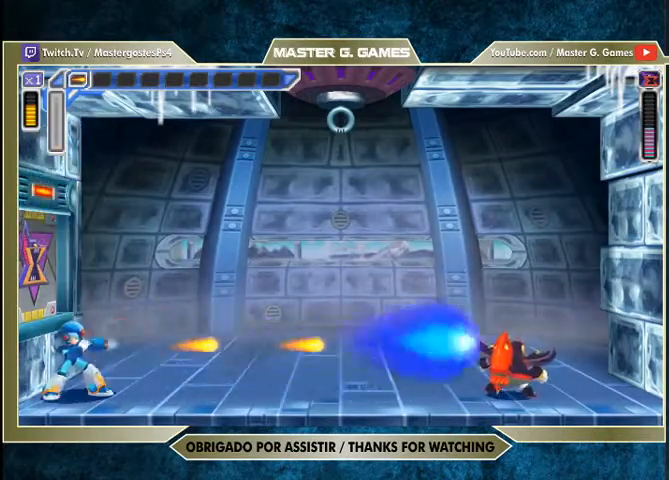
Gameplay with a controller (PlayStation layout); each line is a JSON object with the inputs held at the frame after it. "events" lists button and stick changes between this image and that frame as [ms after this image, input, new state], when the widget could be followed in between. Not read: left_stick.
{"buttons": ["SQUARE", "DPAD_LEFT"], "right_stick": "center", "events": []}
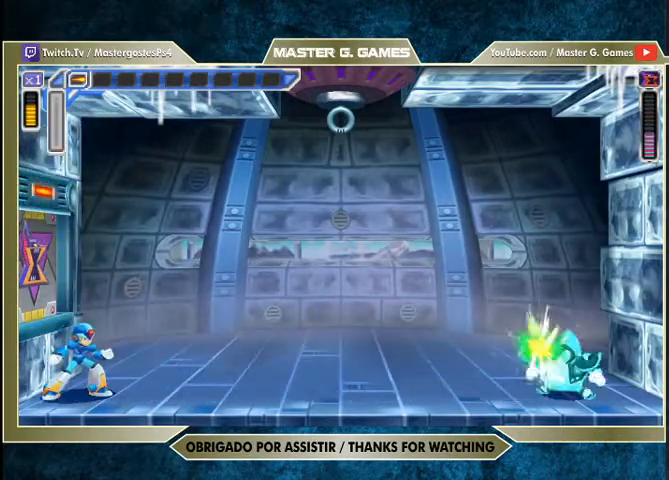
{"buttons": ["SQUARE"], "right_stick": "center", "events": [[500, "DPAD_LEFT", "up"]]}
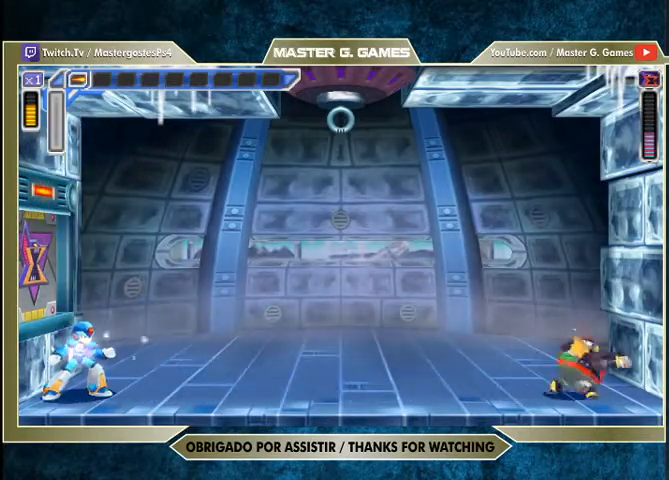
{"buttons": ["SQUARE"], "right_stick": "center", "events": [[400, "SQUARE", "up"], [500, "SQUARE", "down"]]}
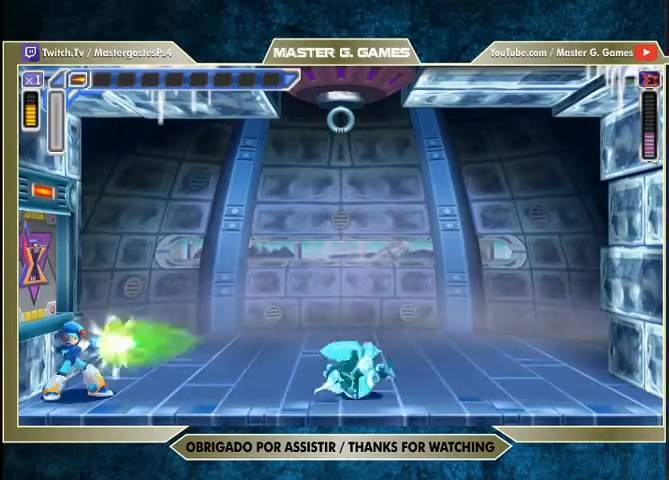
{"buttons": ["CROSS", "SQUARE", "DPAD_UP", "DPAD_LEFT"], "right_stick": "center", "events": [[100, "SQUARE", "up"], [133, "DPAD_LEFT", "down"], [133, "SQUARE", "down"], [167, "CROSS", "down"], [167, "DPAD_UP", "down"]]}
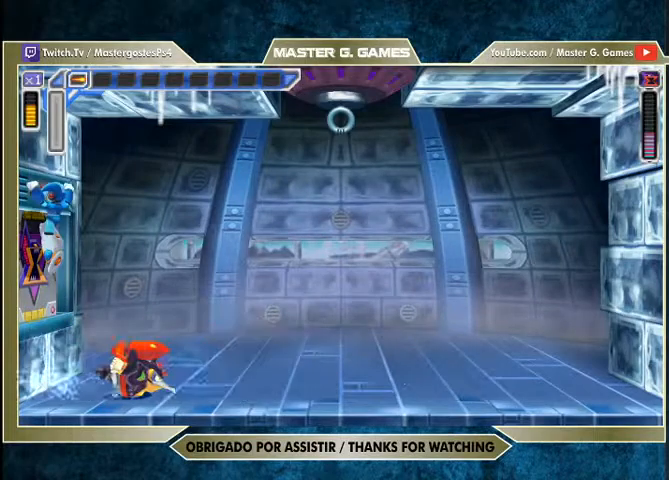
{"buttons": ["SQUARE", "DPAD_RIGHT"], "right_stick": "center", "events": [[233, "CROSS", "up"], [267, "DPAD_UP", "up"], [400, "DPAD_LEFT", "up"], [400, "DPAD_RIGHT", "down"]]}
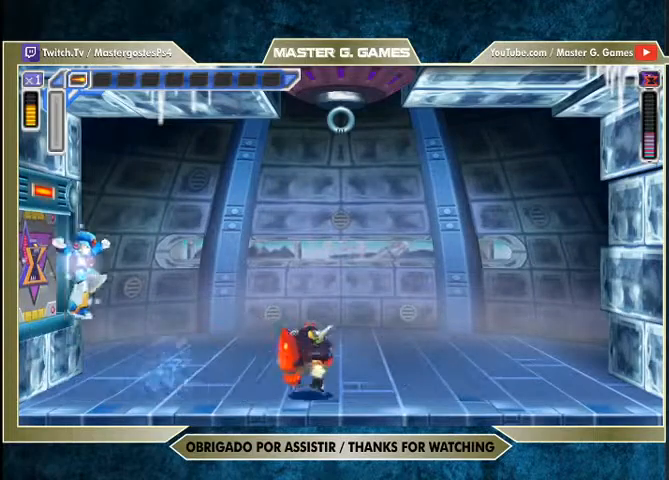
{"buttons": ["SQUARE"], "right_stick": "center", "events": [[133, "DPAD_RIGHT", "up"]]}
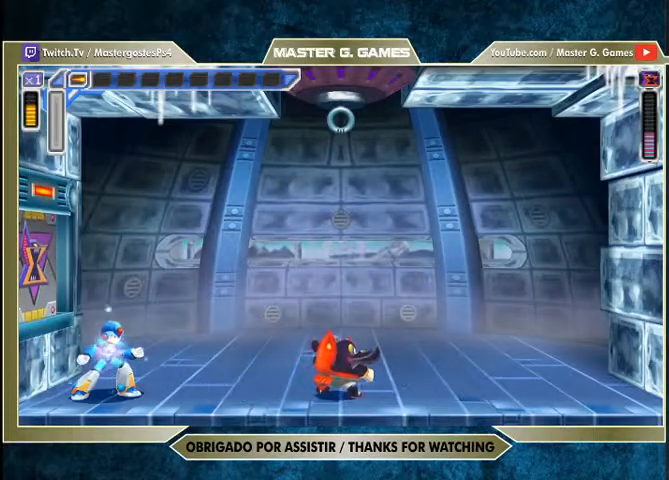
{"buttons": [], "right_stick": "center", "events": [[200, "SQUARE", "up"], [267, "SQUARE", "down"], [367, "SQUARE", "up"], [433, "SQUARE", "down"], [500, "SQUARE", "up"]]}
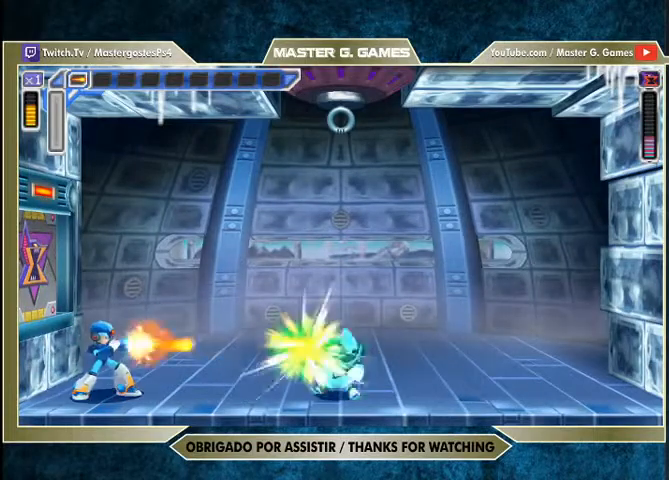
{"buttons": ["SQUARE"], "right_stick": "center", "events": [[67, "SQUARE", "down"]]}
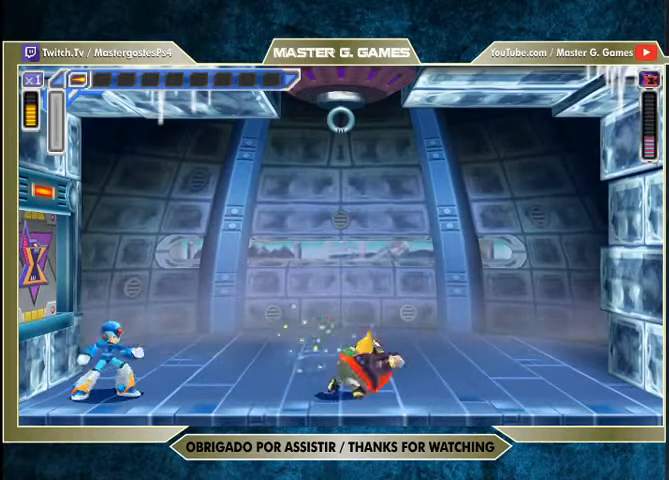
{"buttons": ["SQUARE", "DPAD_UP", "DPAD_LEFT"], "right_stick": "center", "events": [[100, "DPAD_LEFT", "down"], [133, "CROSS", "down"], [133, "DPAD_UP", "down"], [467, "CROSS", "up"]]}
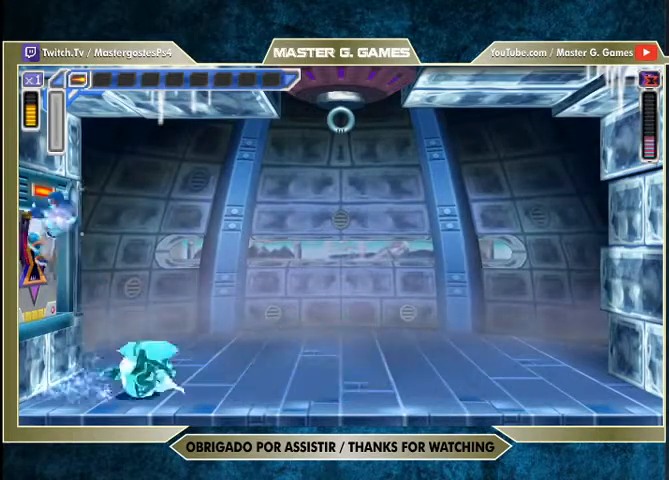
{"buttons": ["SQUARE", "DPAD_LEFT"], "right_stick": "center", "events": [[200, "CROSS", "down"], [300, "DPAD_UP", "up"], [367, "CROSS", "up"]]}